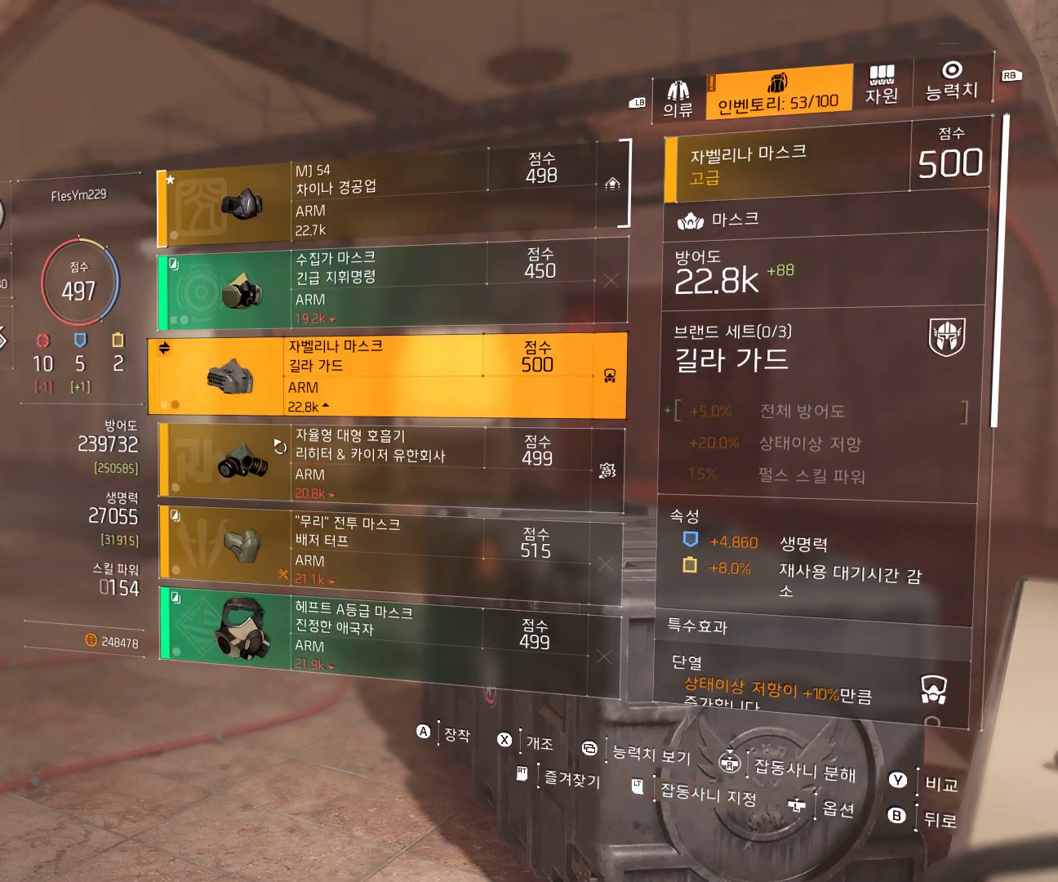
Gameplay with a controller (Xbox layout); each line is a JSON object with the inputs held at the frame after it. "events" lists button and stick changes between this image and that frame as [ms after this image, input, new state], when the widget could be followed in between. Not read: DPAD_DOWN DPAD_LEFT DPAD_RIGHT DPAD_UP HOME L1 L2 L3 R1 R2 R3 TOUCHPAD other_buttons right_stick.
{"buttons": [], "left_stick": "center", "events": [[200, "B", "down"], [317, "B", "up"]]}
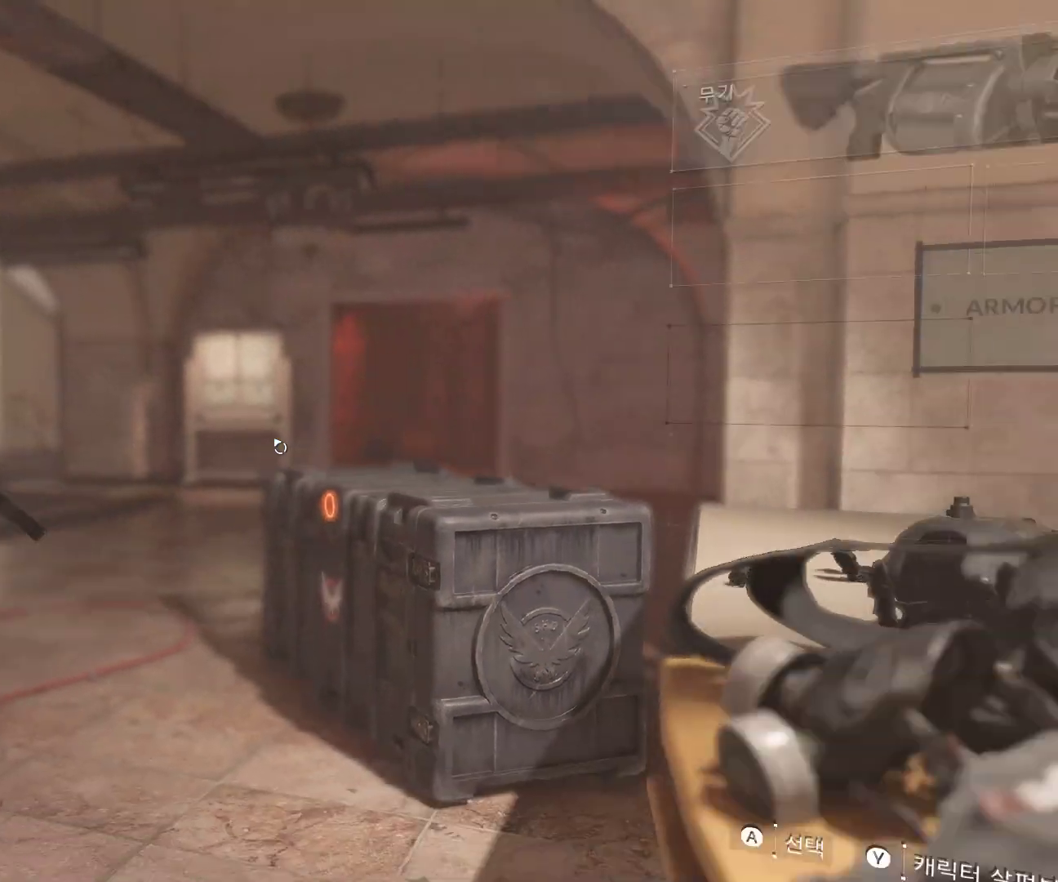
{"buttons": [], "left_stick": "center", "events": []}
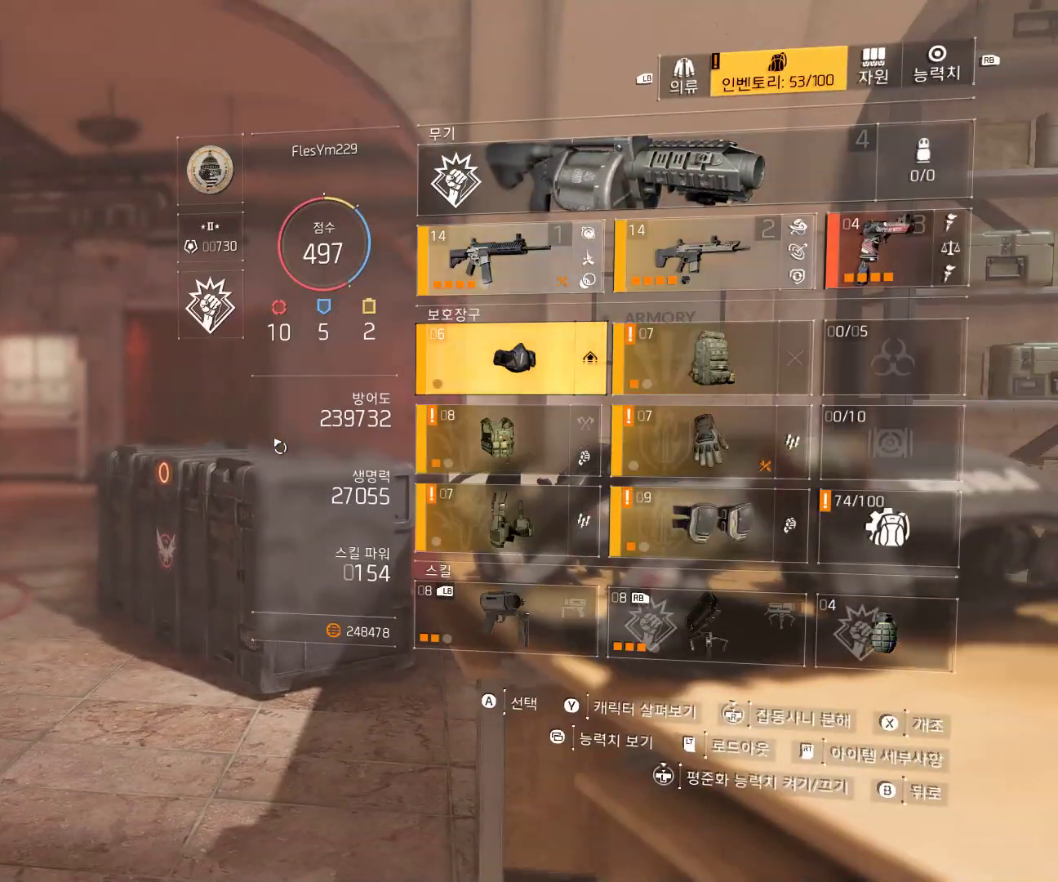
{"buttons": [], "left_stick": "center", "events": [[50, "B", "down"], [117, "B", "up"], [217, "B", "down"], [300, "B", "up"]]}
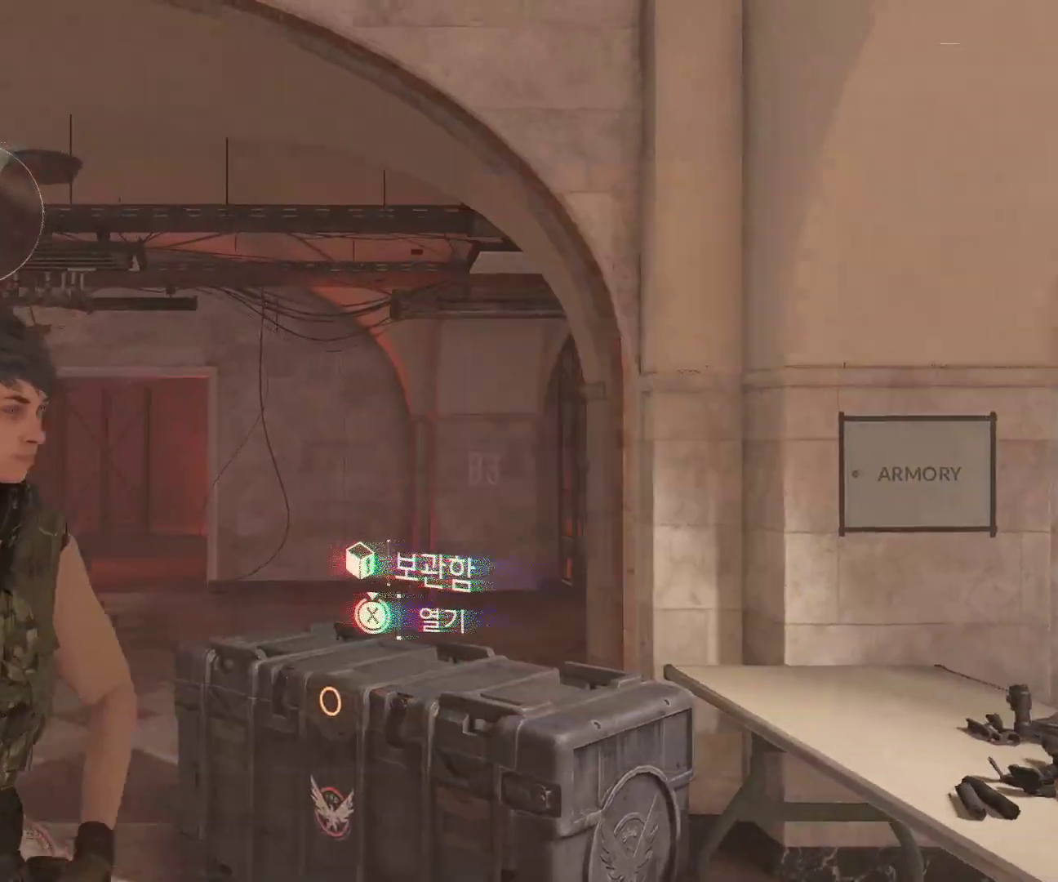
{"buttons": [], "left_stick": "center", "events": [[83, "left_stick", "up"], [317, "left_stick", "center"]]}
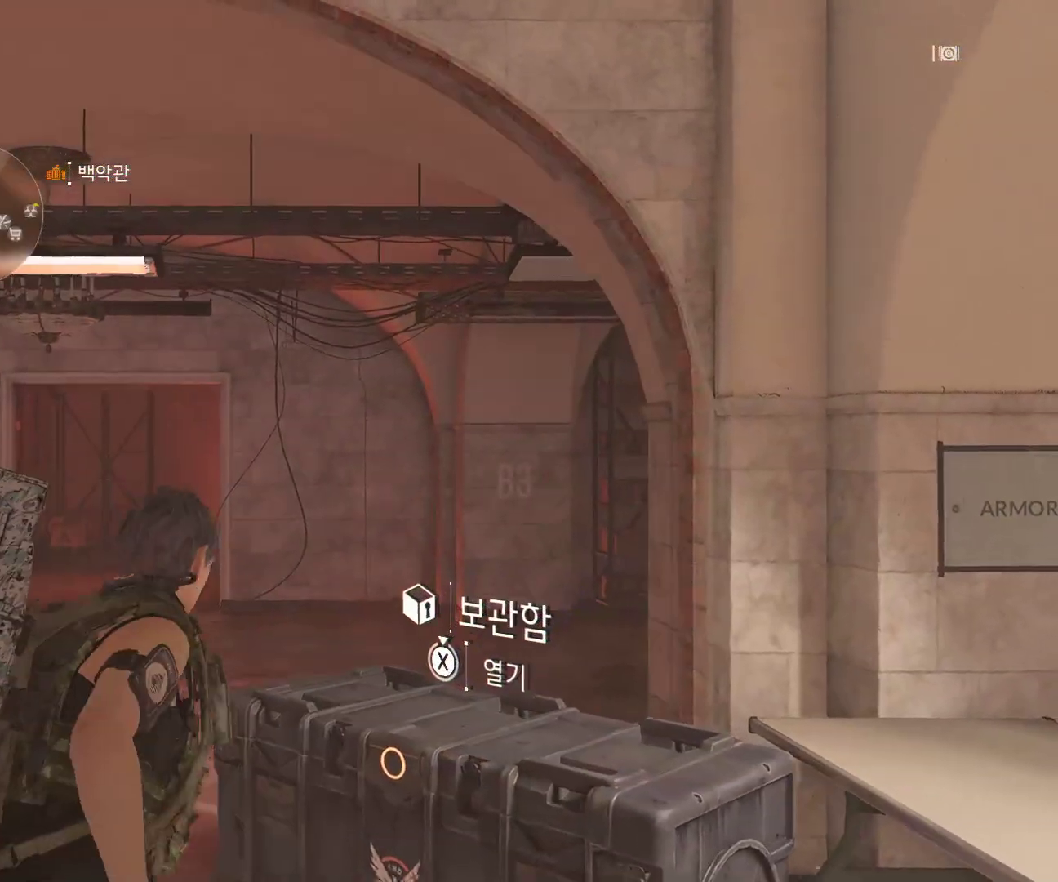
{"buttons": [], "left_stick": "center", "events": []}
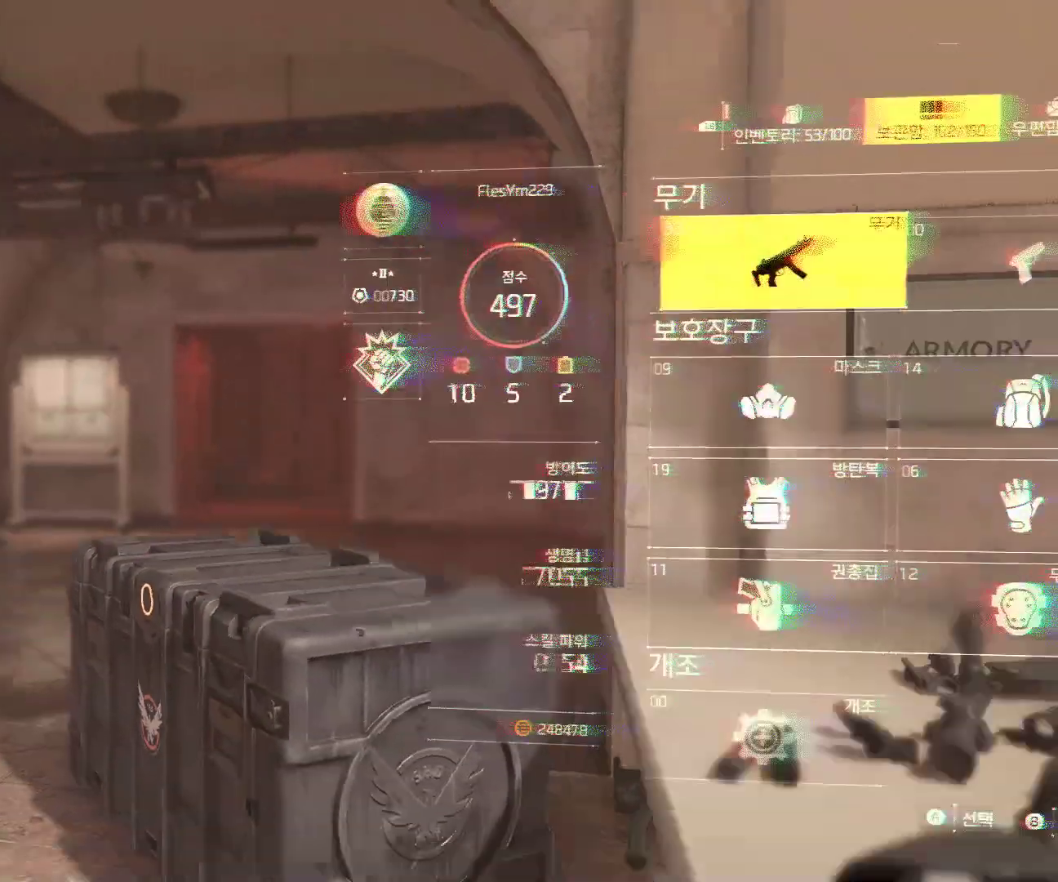
{"buttons": [], "left_stick": "center", "events": []}
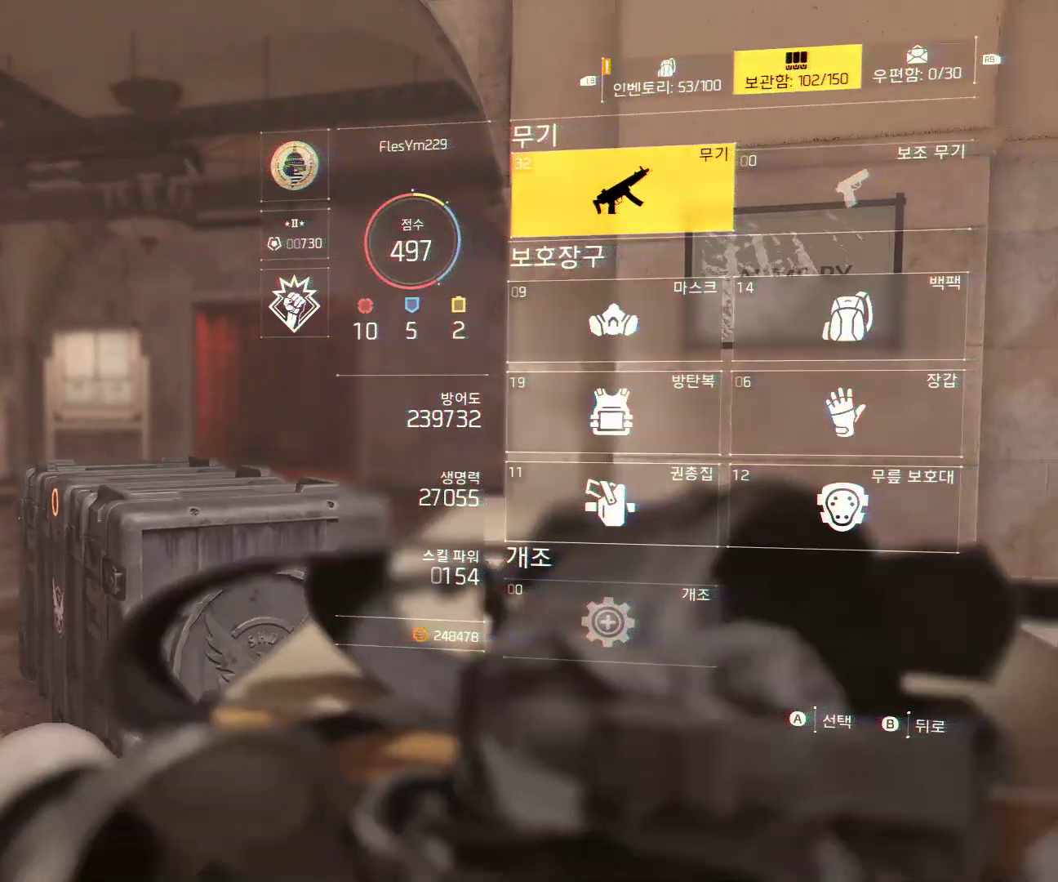
{"buttons": [], "left_stick": "center", "events": []}
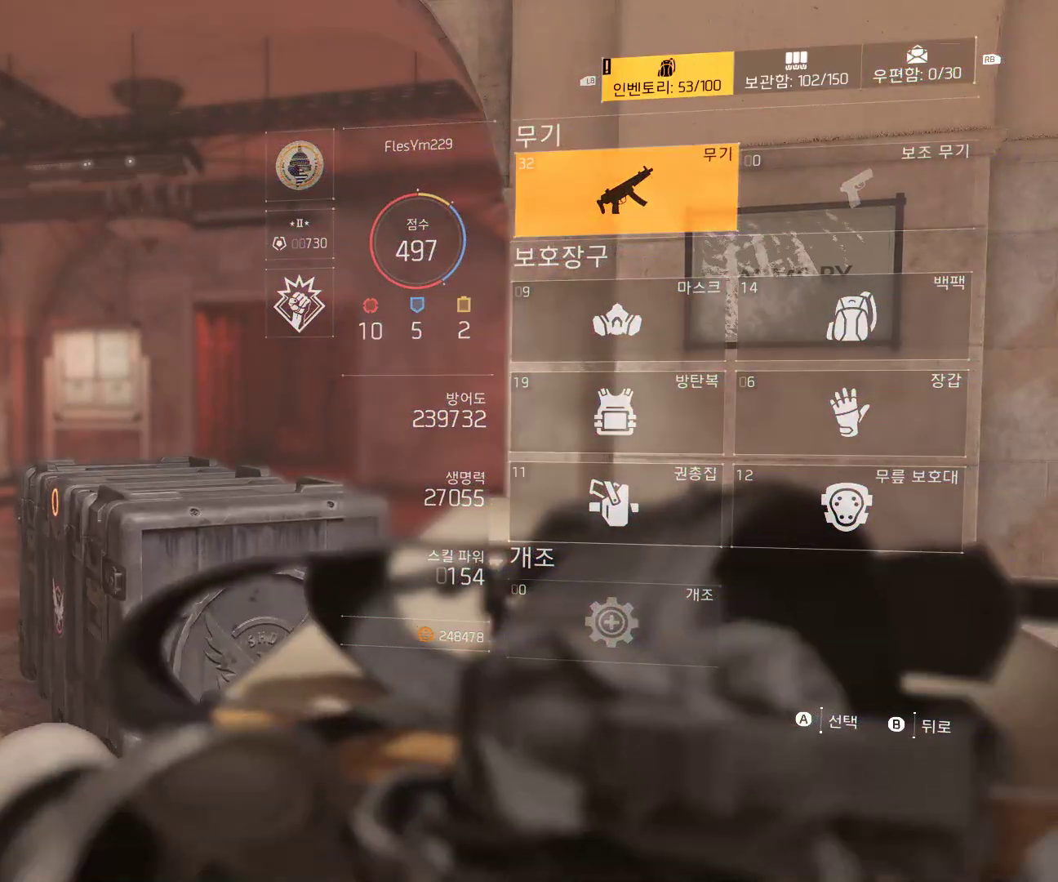
{"buttons": [], "left_stick": "center", "events": []}
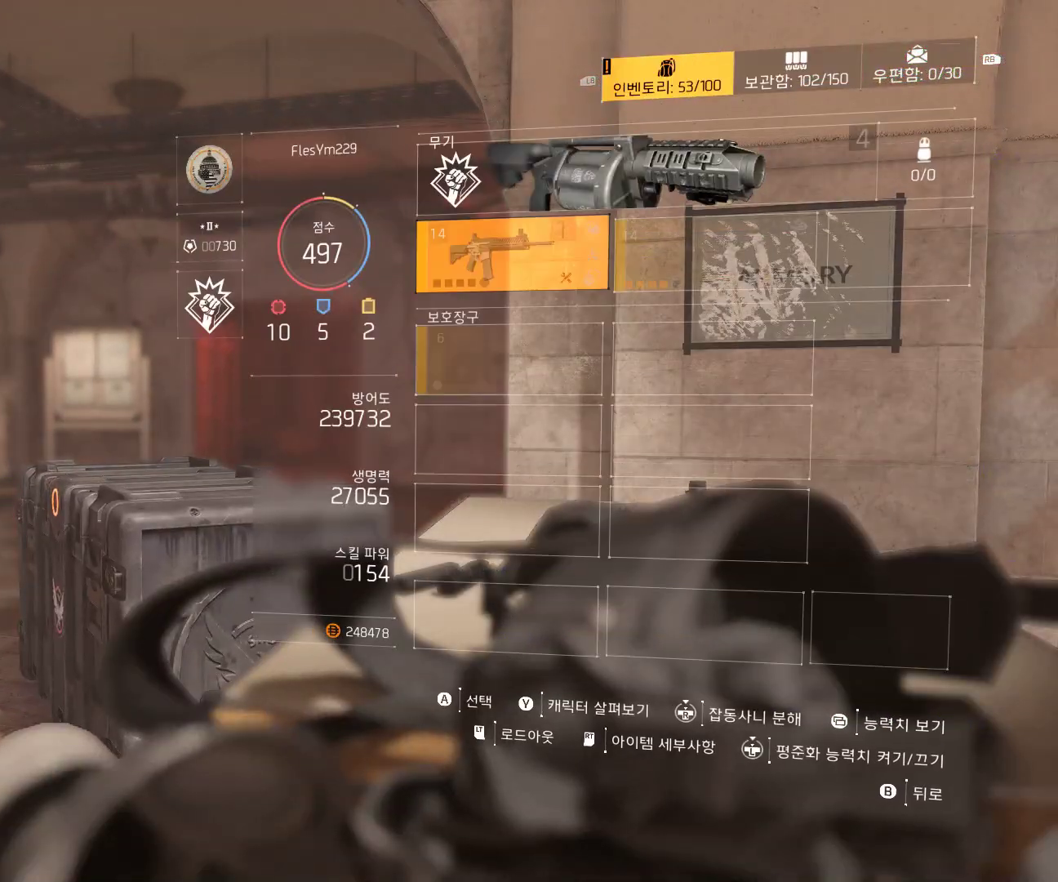
{"buttons": [], "left_stick": "center", "events": []}
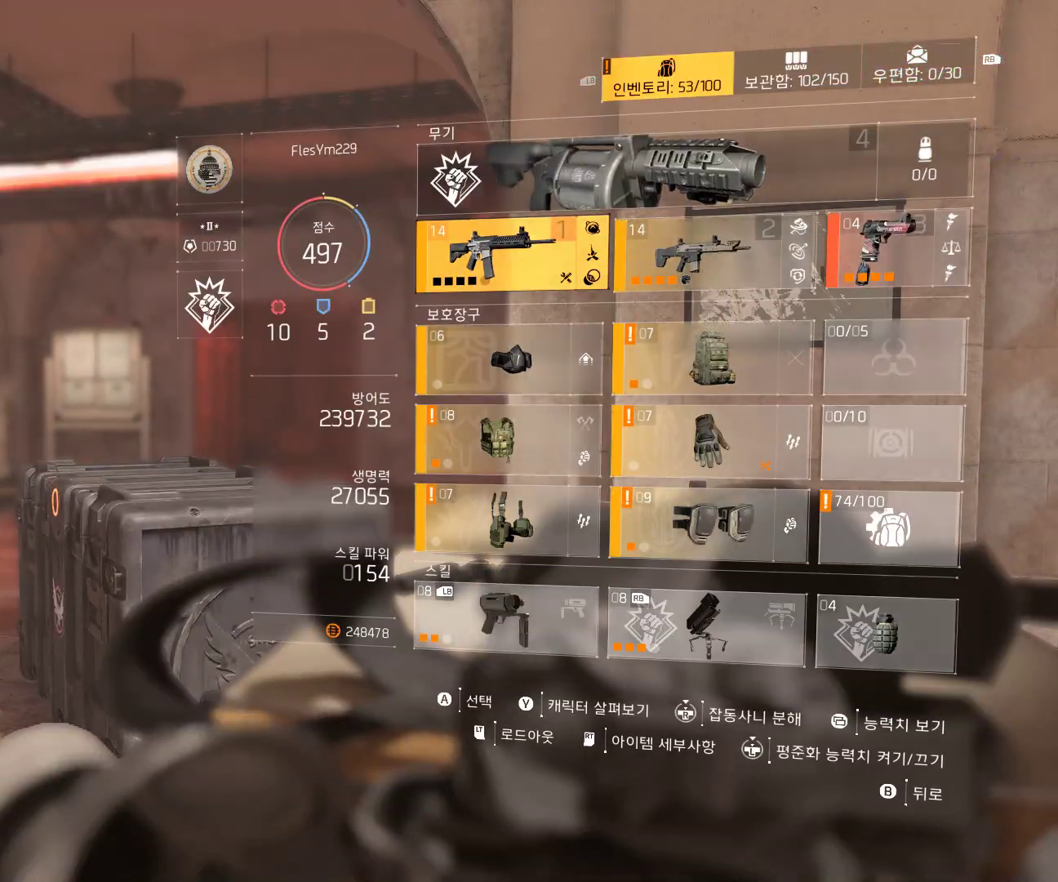
{"buttons": [], "left_stick": "center", "events": []}
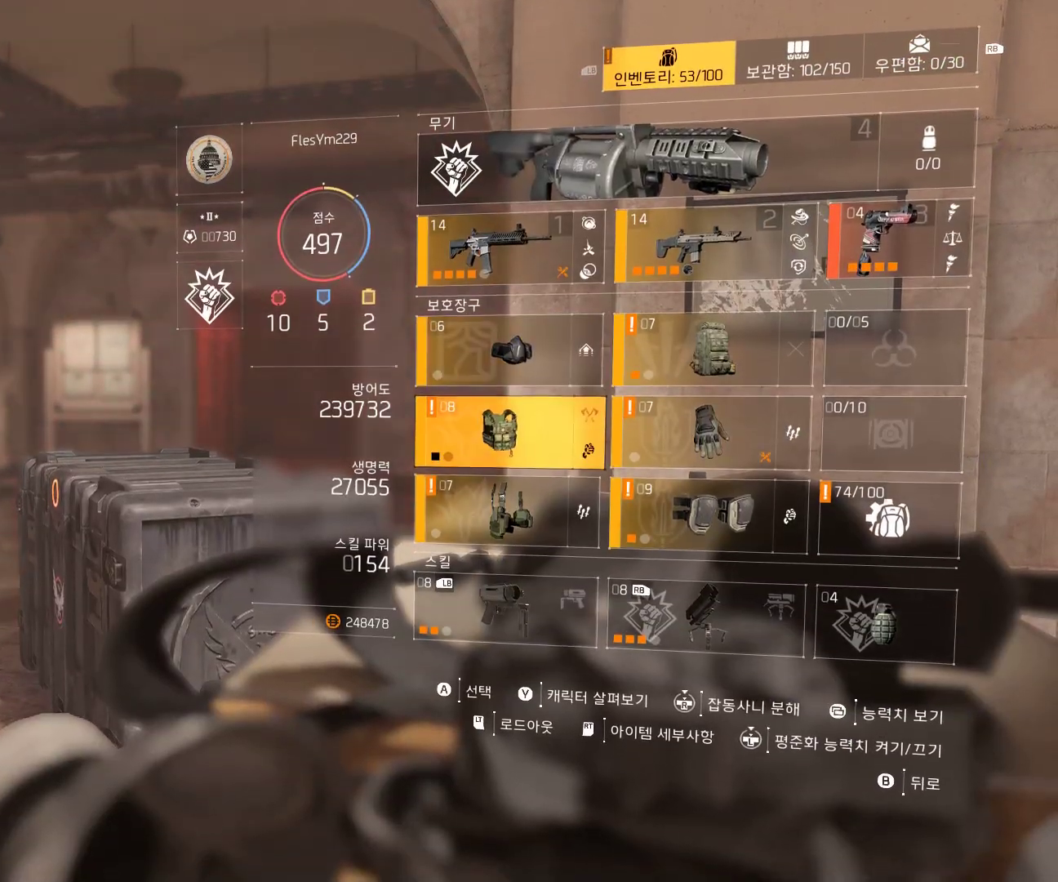
{"buttons": [], "left_stick": "center", "events": [[167, "A", "down"], [267, "A", "up"]]}
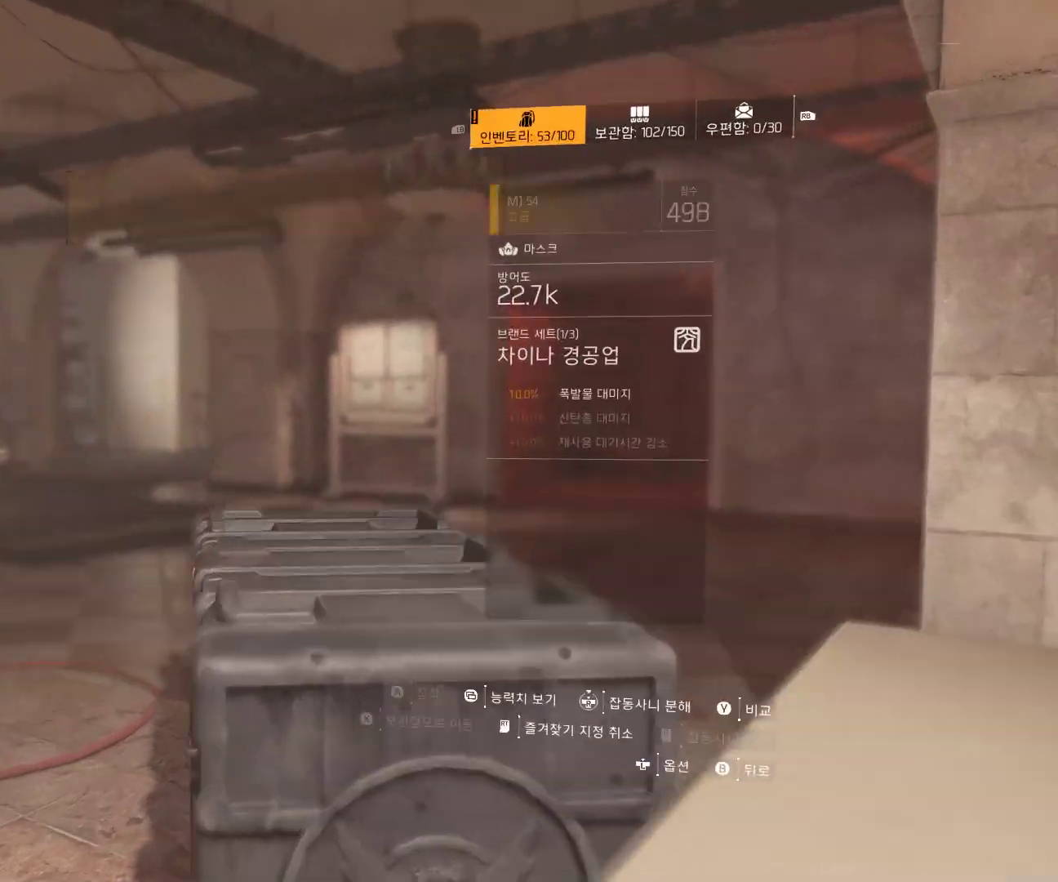
{"buttons": [], "left_stick": "center", "events": []}
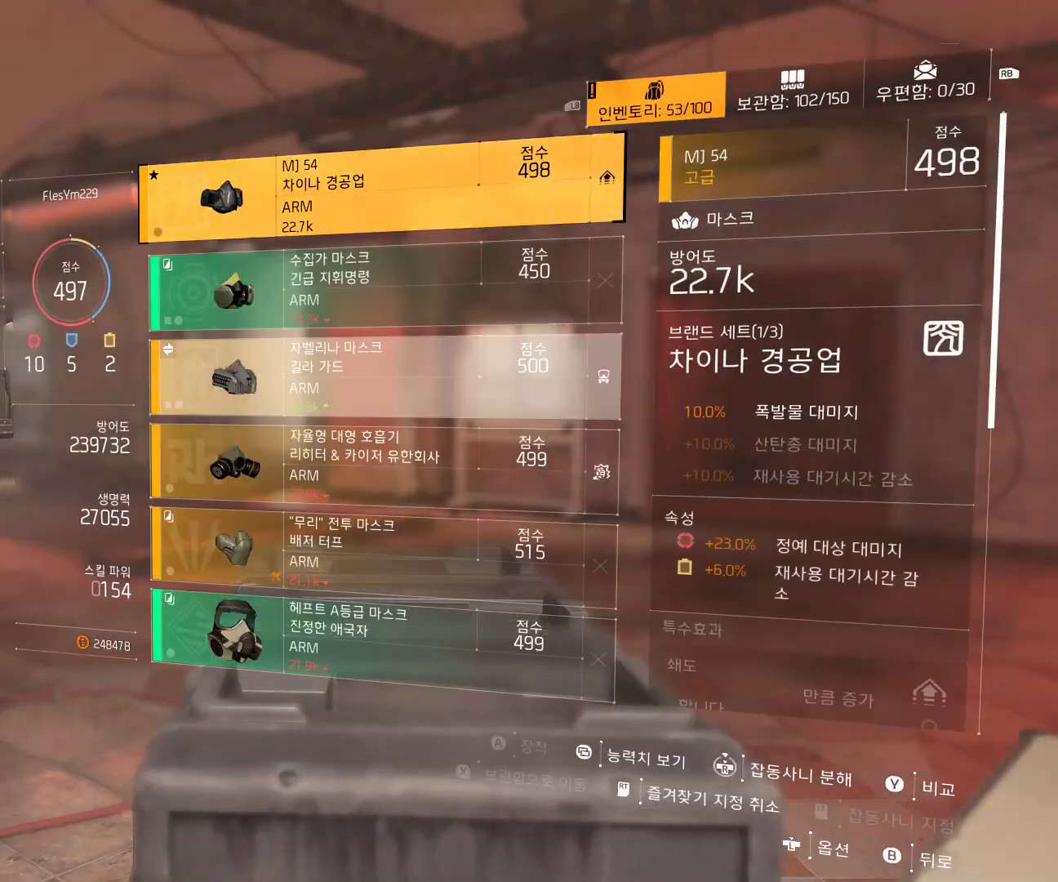
{"buttons": [], "left_stick": "center", "events": []}
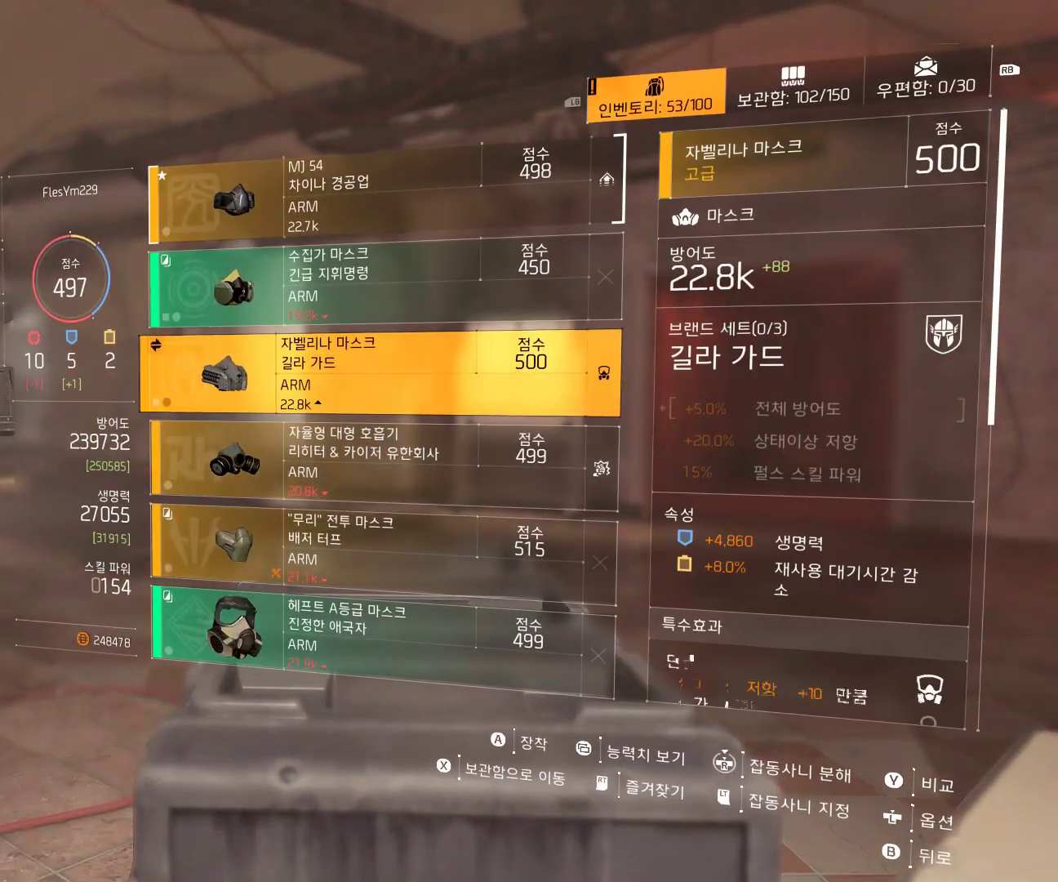
{"buttons": [], "left_stick": "center", "events": []}
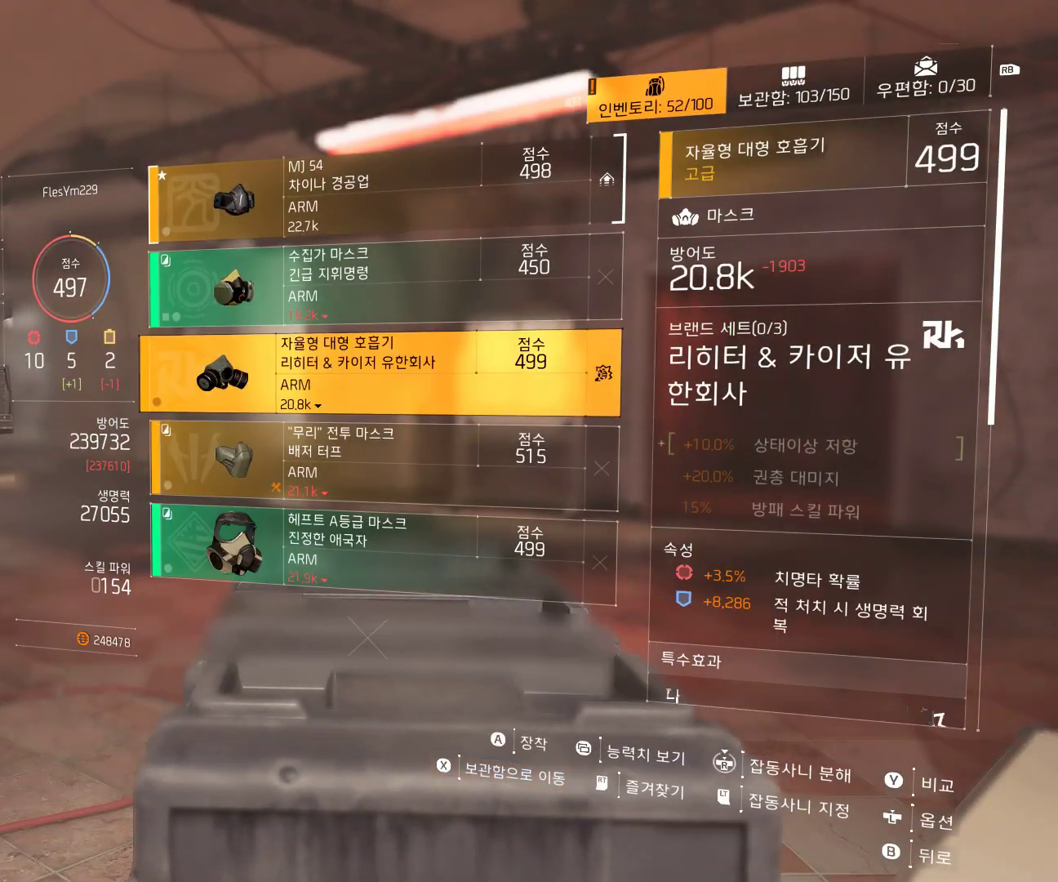
{"buttons": [], "left_stick": "center", "events": []}
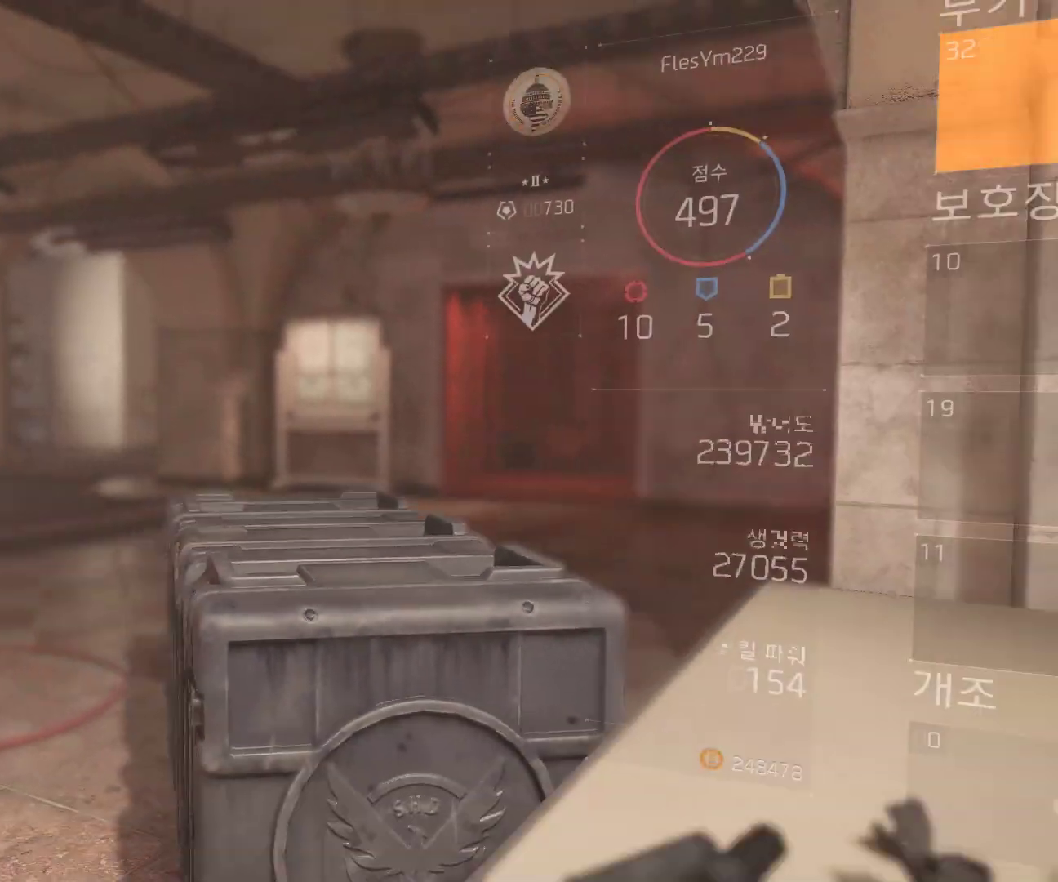
{"buttons": [], "left_stick": "center", "events": []}
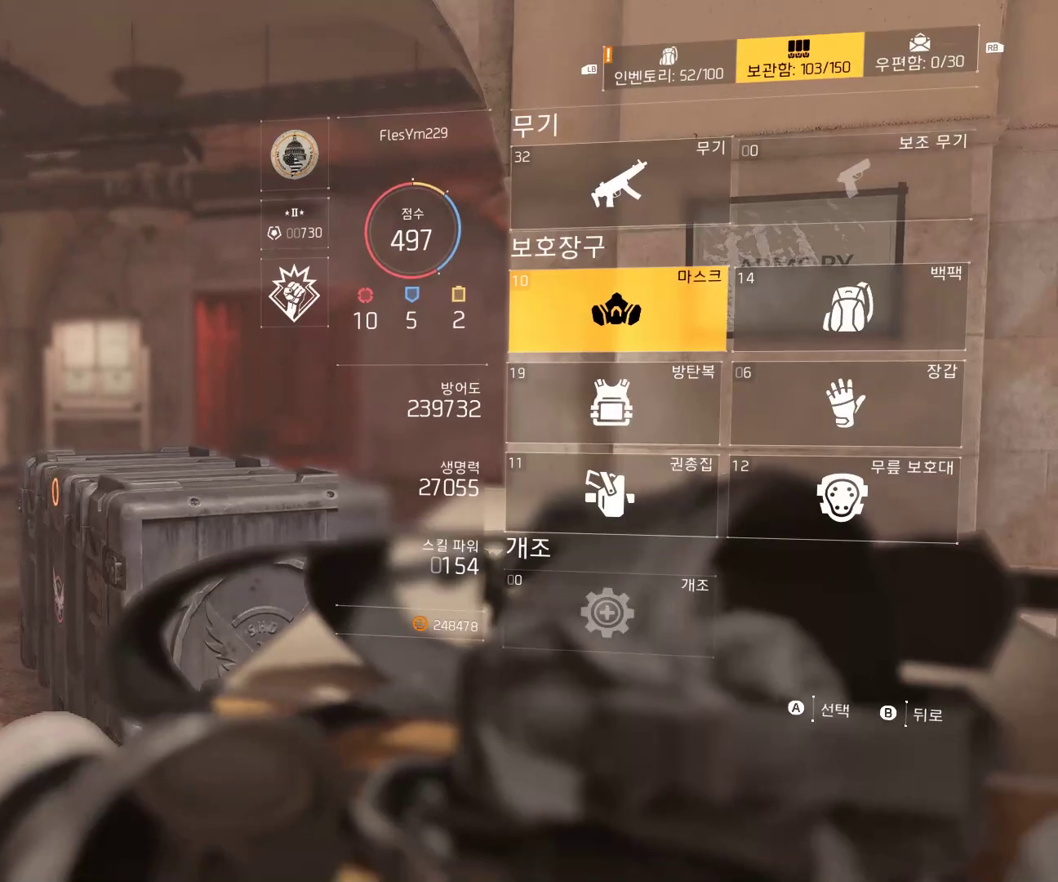
{"buttons": [], "left_stick": "center", "events": [[150, "A", "down"], [250, "A", "up"]]}